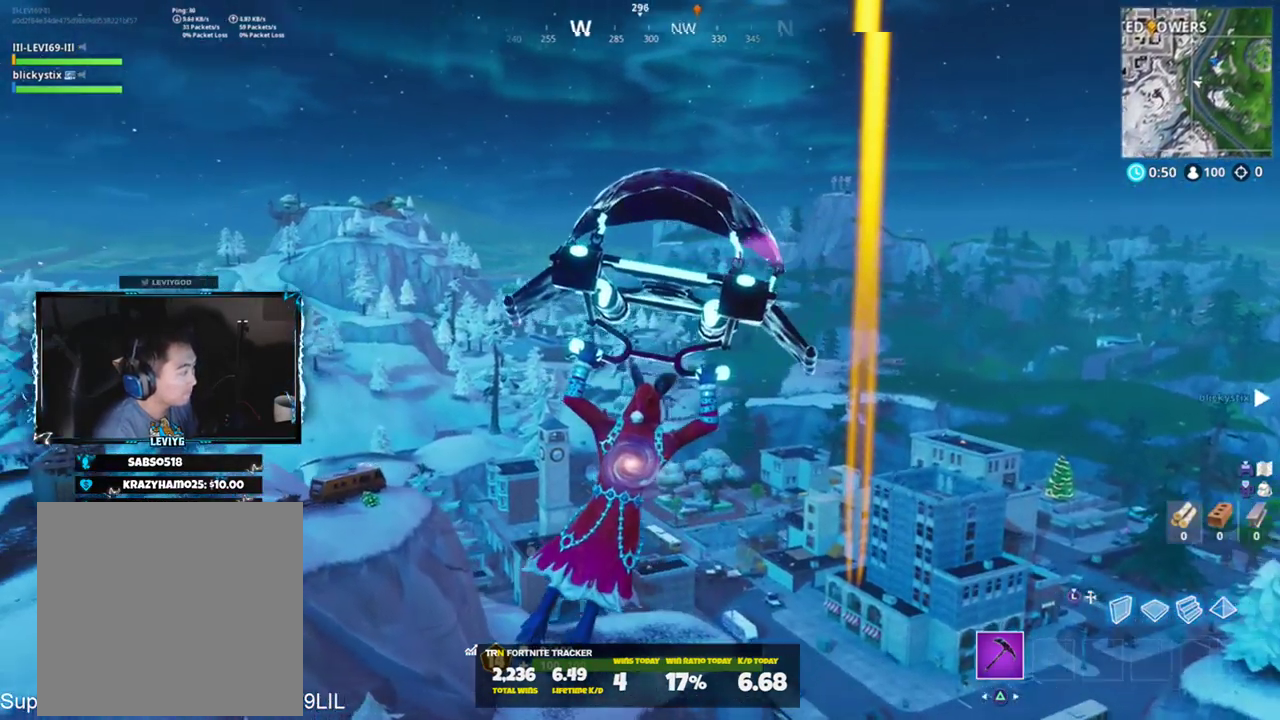
Gameplay with a controller (PlayStation layout); each line is a JSON object with the inputs held at the frame after it. "events" lists button and stick changes between this image and that frame as [ms after this image, input, new state], when the widget could be followed in between.
{"buttons": [], "left_stick": "up", "right_stick": "center", "events": [[183, "right_stick", "right"], [350, "right_stick", "center"]]}
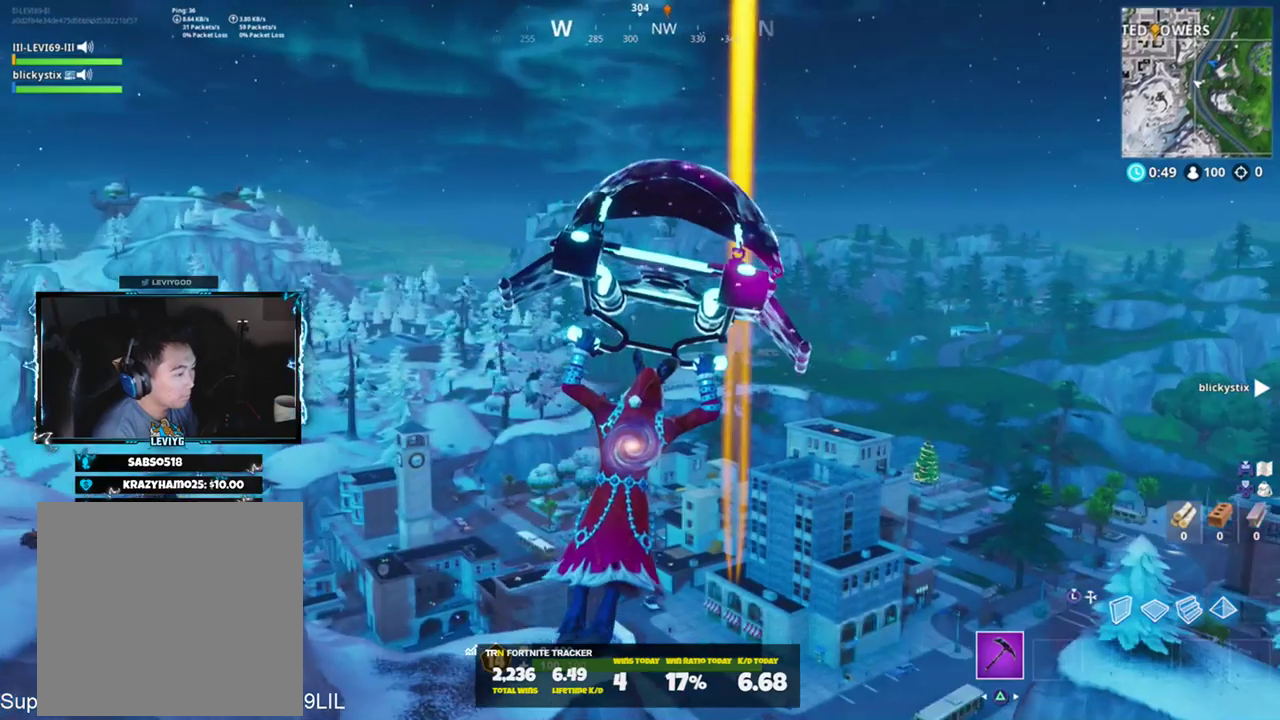
{"buttons": [], "left_stick": "up", "right_stick": "center", "events": []}
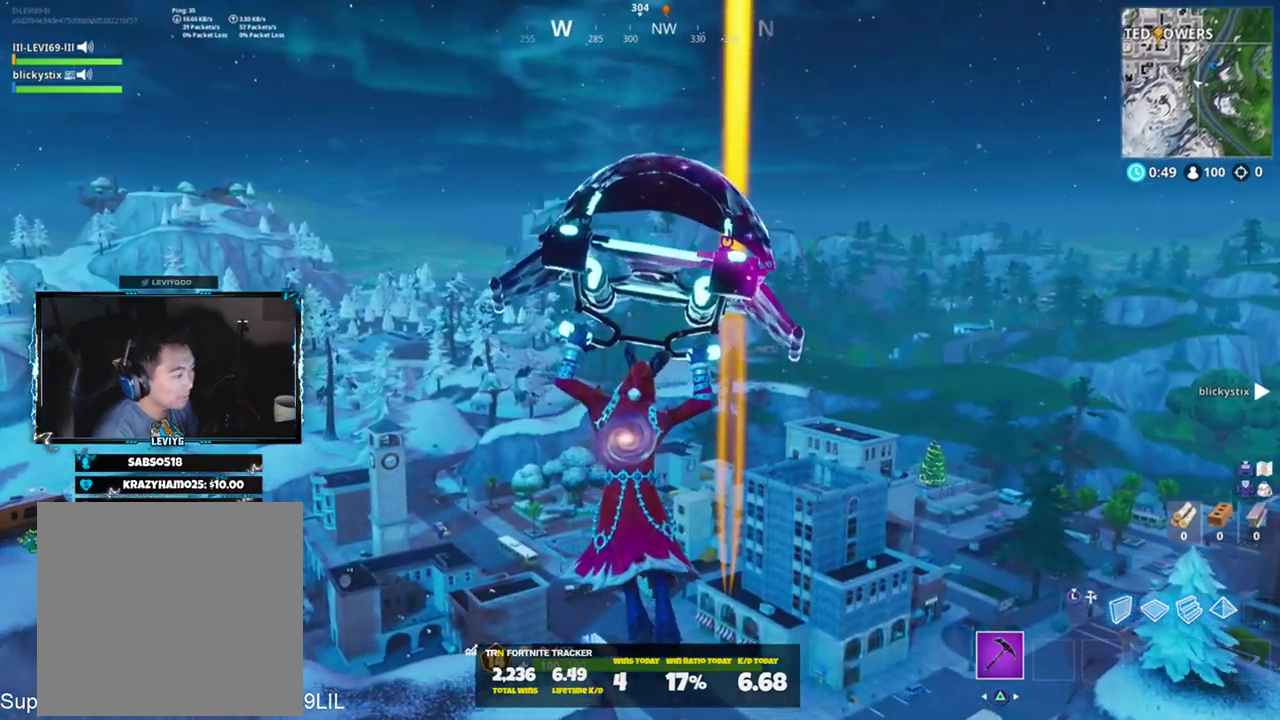
{"buttons": [], "left_stick": "up", "right_stick": "center", "events": [[116, "right_stick", "down-right"], [250, "right_stick", "center"]]}
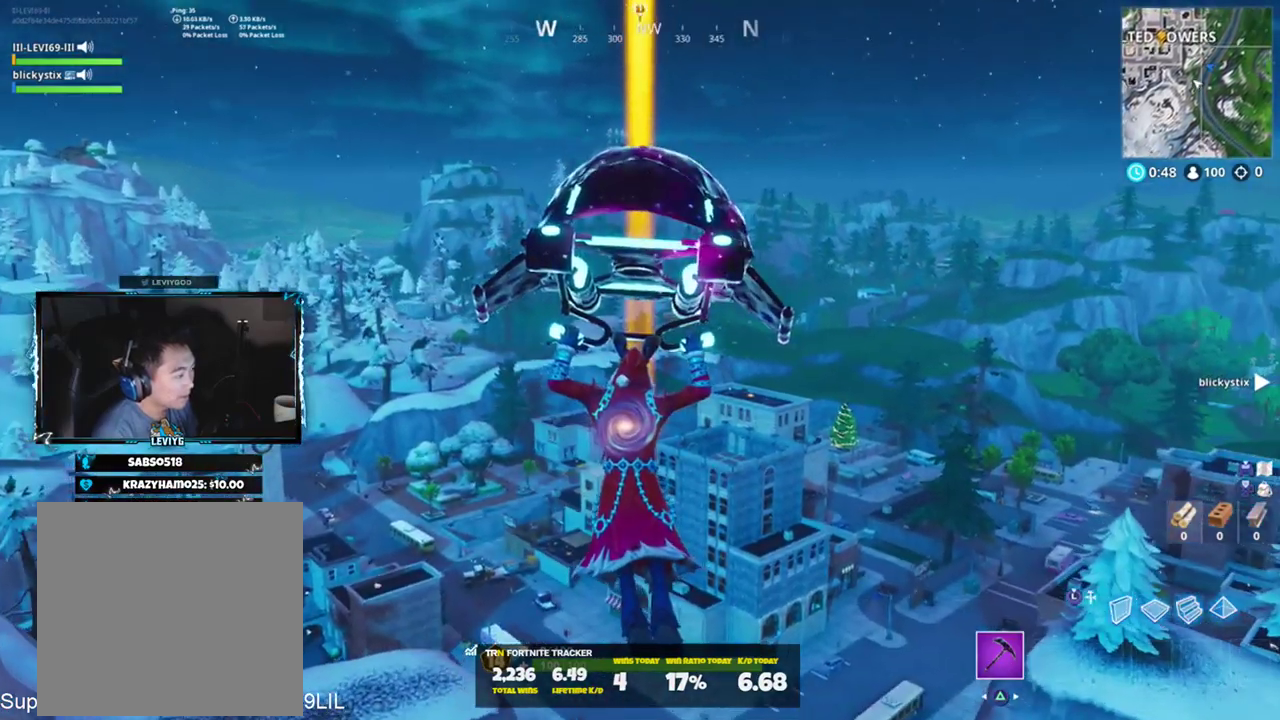
{"buttons": [], "left_stick": "up", "right_stick": "center", "events": []}
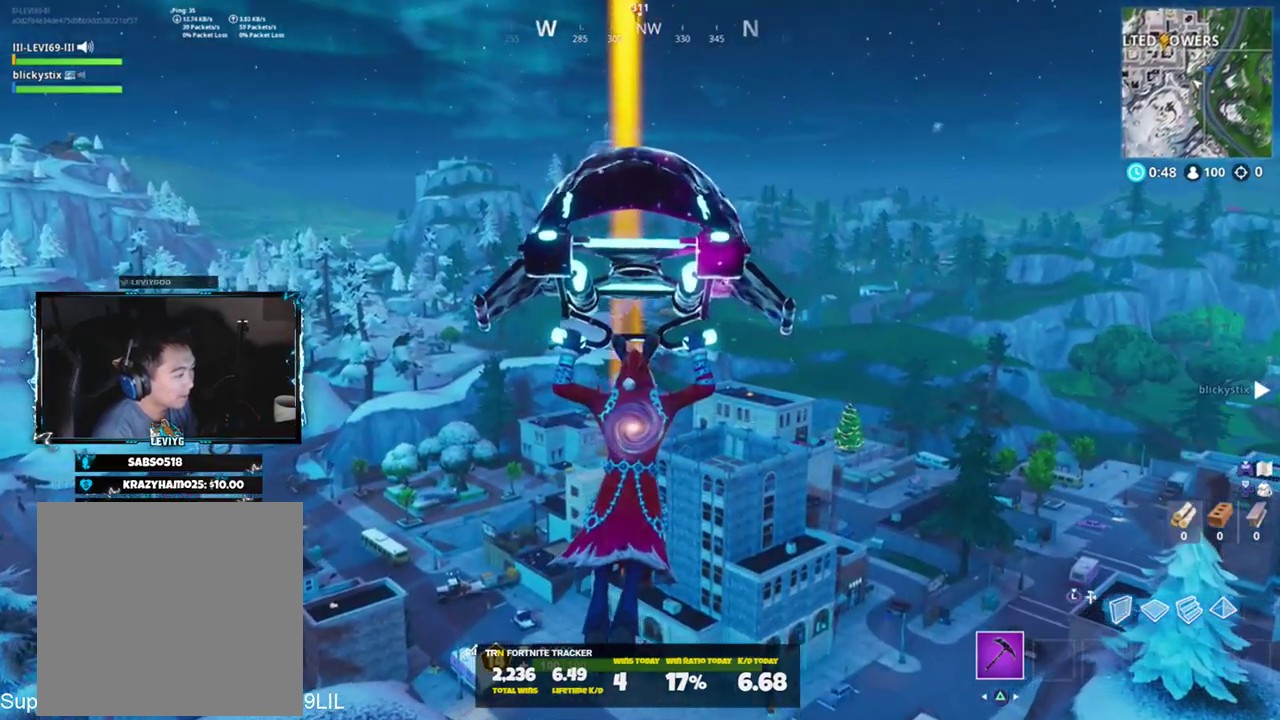
{"buttons": [], "left_stick": "up", "right_stick": "center", "events": [[216, "right_stick", "down"], [350, "right_stick", "center"]]}
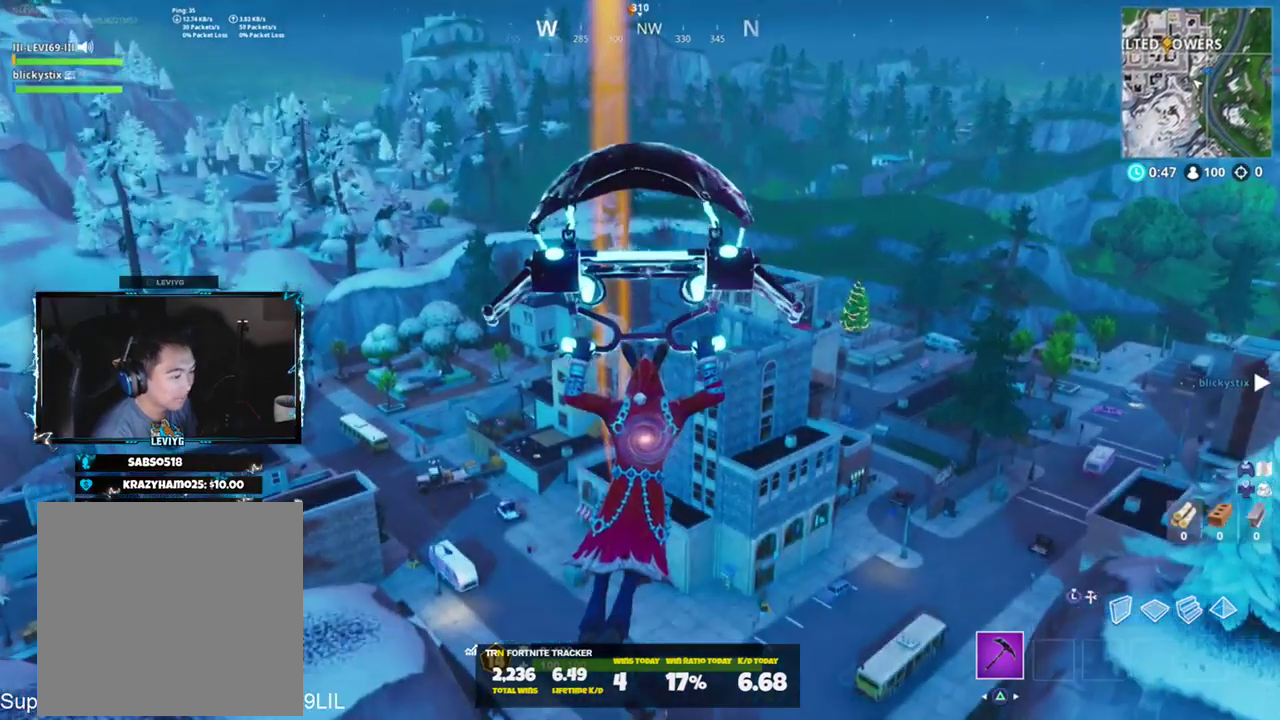
{"buttons": [], "left_stick": "up", "right_stick": "center", "events": []}
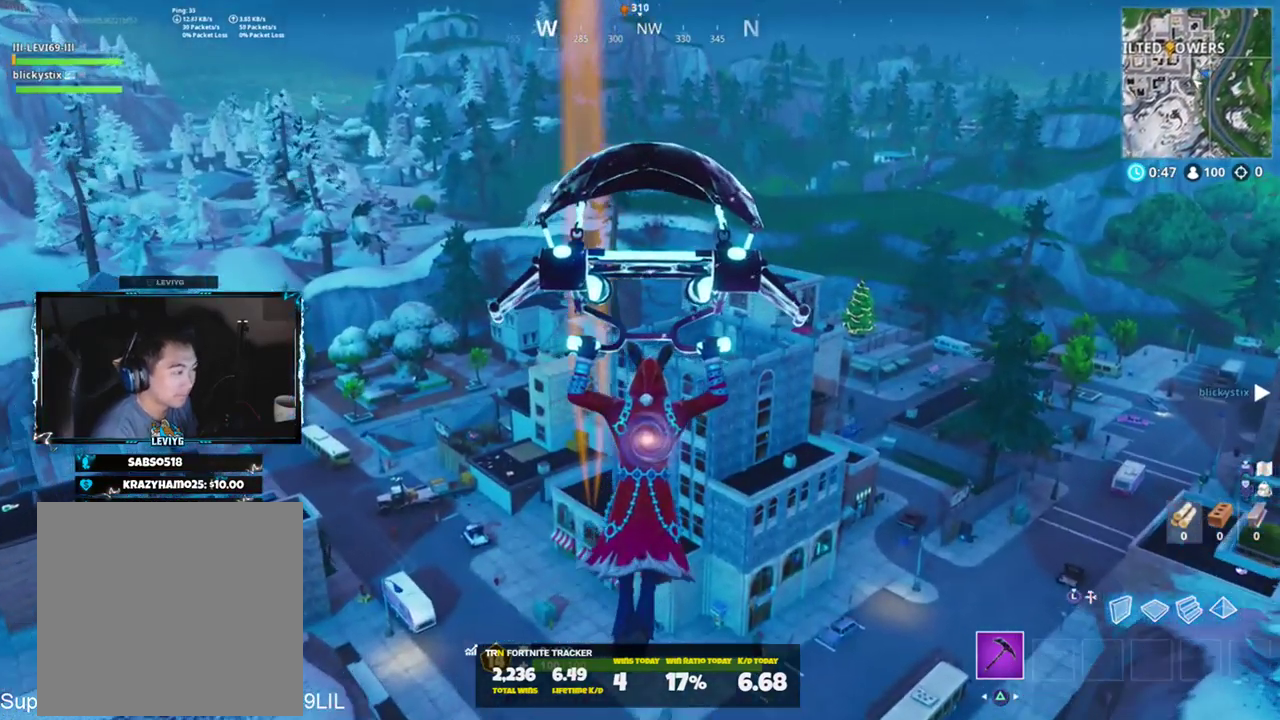
{"buttons": [], "left_stick": "up", "right_stick": "center", "events": []}
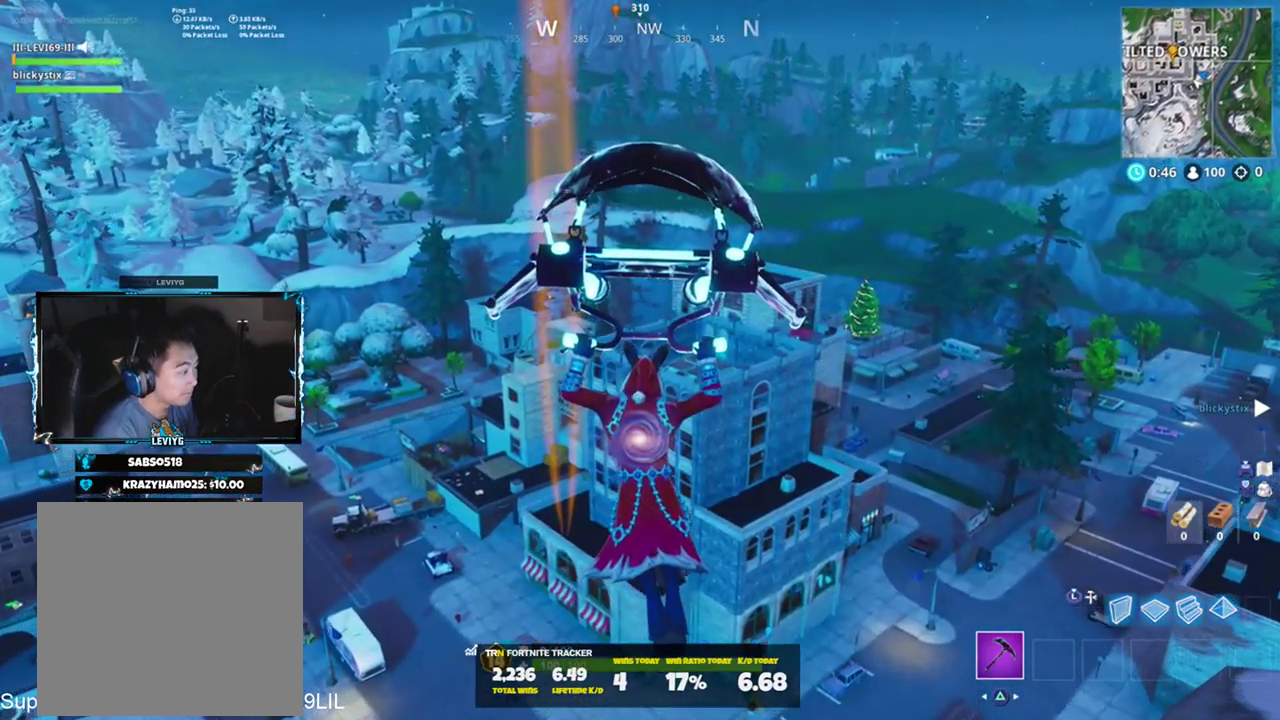
{"buttons": [], "left_stick": "up", "right_stick": "center", "events": [[33, "right_stick", "down"], [184, "right_stick", "center"], [367, "right_stick", "left"], [501, "right_stick", "center"]]}
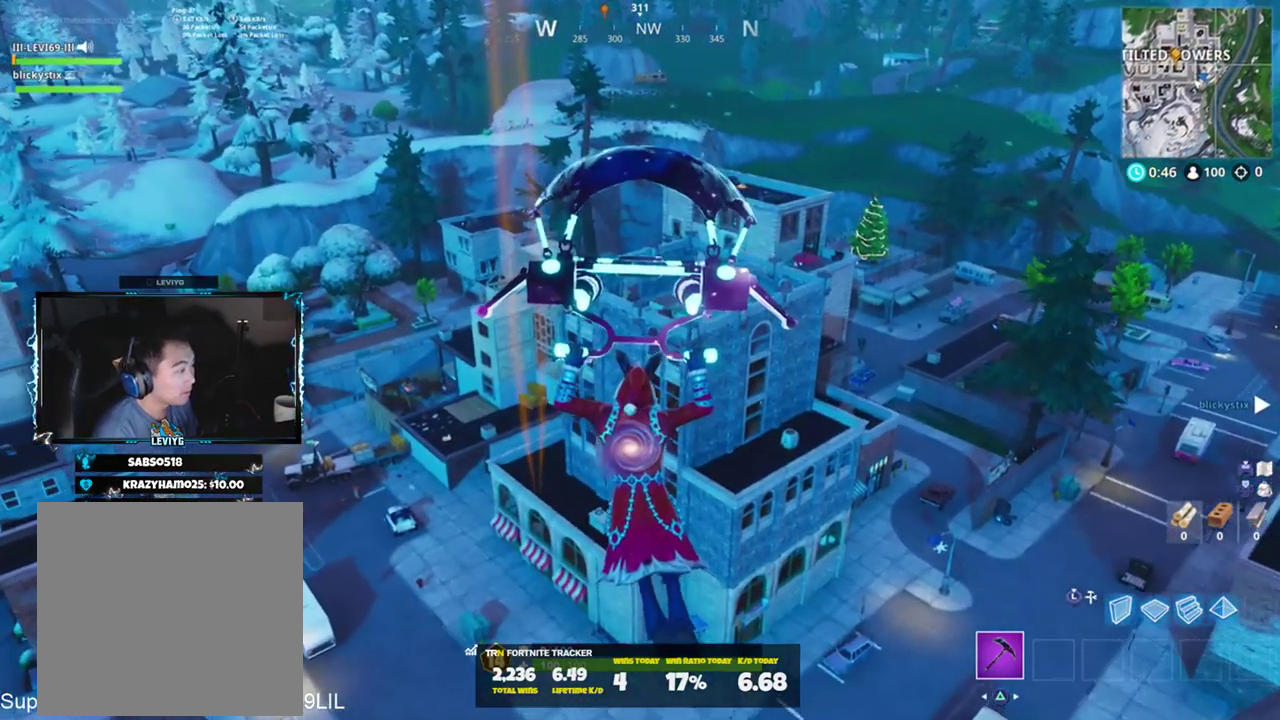
{"buttons": [], "left_stick": "up", "right_stick": "down-right", "events": [[367, "right_stick", "down-right"]]}
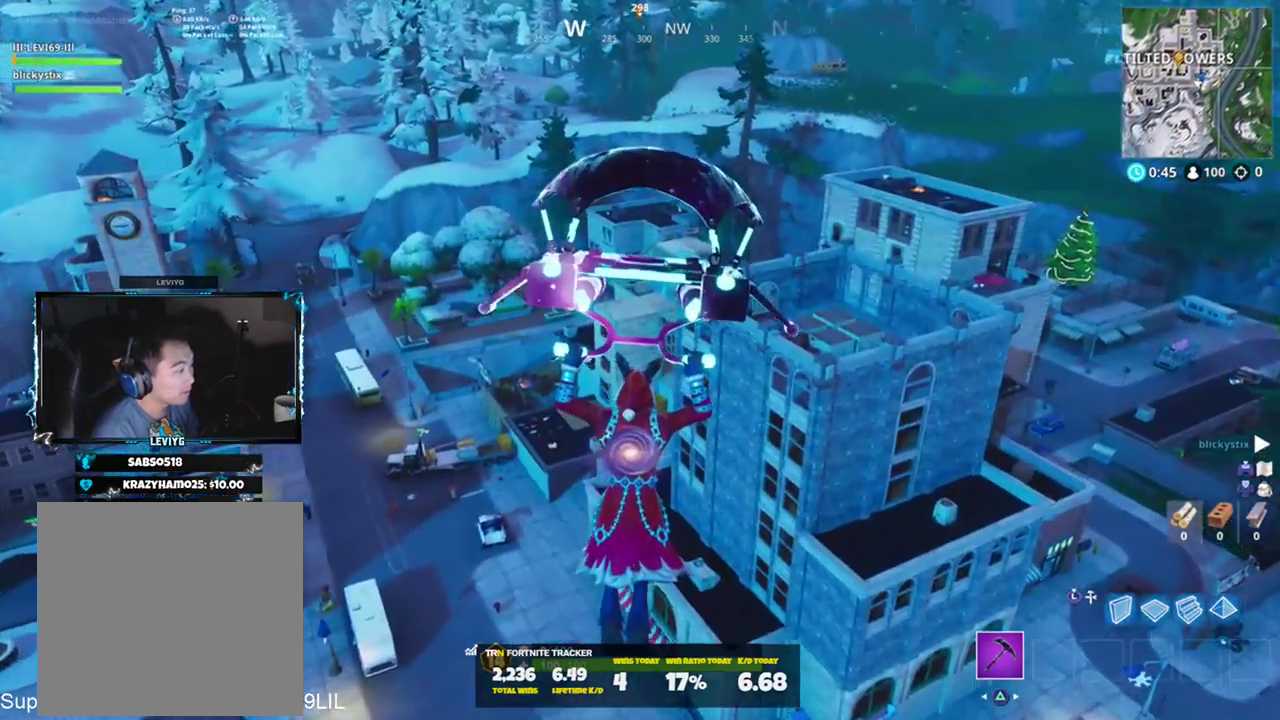
{"buttons": [], "left_stick": "up", "right_stick": "center", "events": [[33, "right_stick", "center"], [334, "right_stick", "down"], [467, "right_stick", "center"]]}
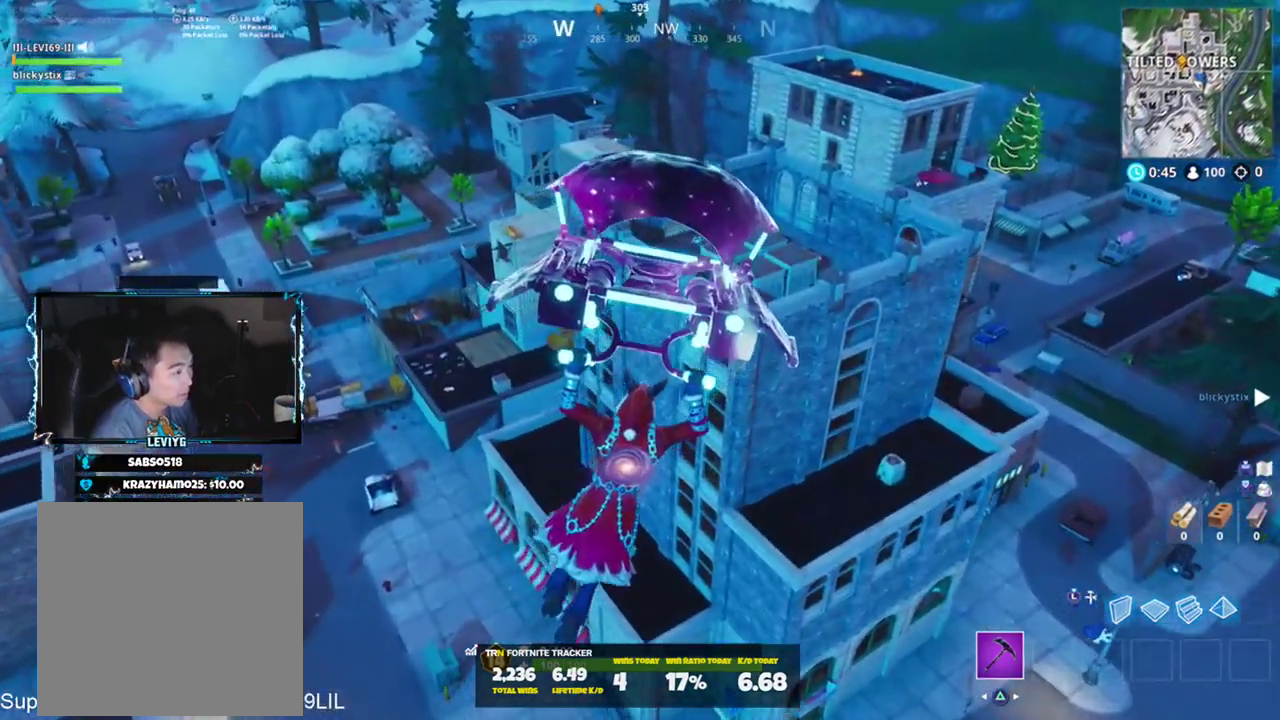
{"buttons": [], "left_stick": "up-left", "right_stick": "center", "events": [[200, "left_stick", "up-left"], [333, "right_stick", "right"], [467, "right_stick", "center"]]}
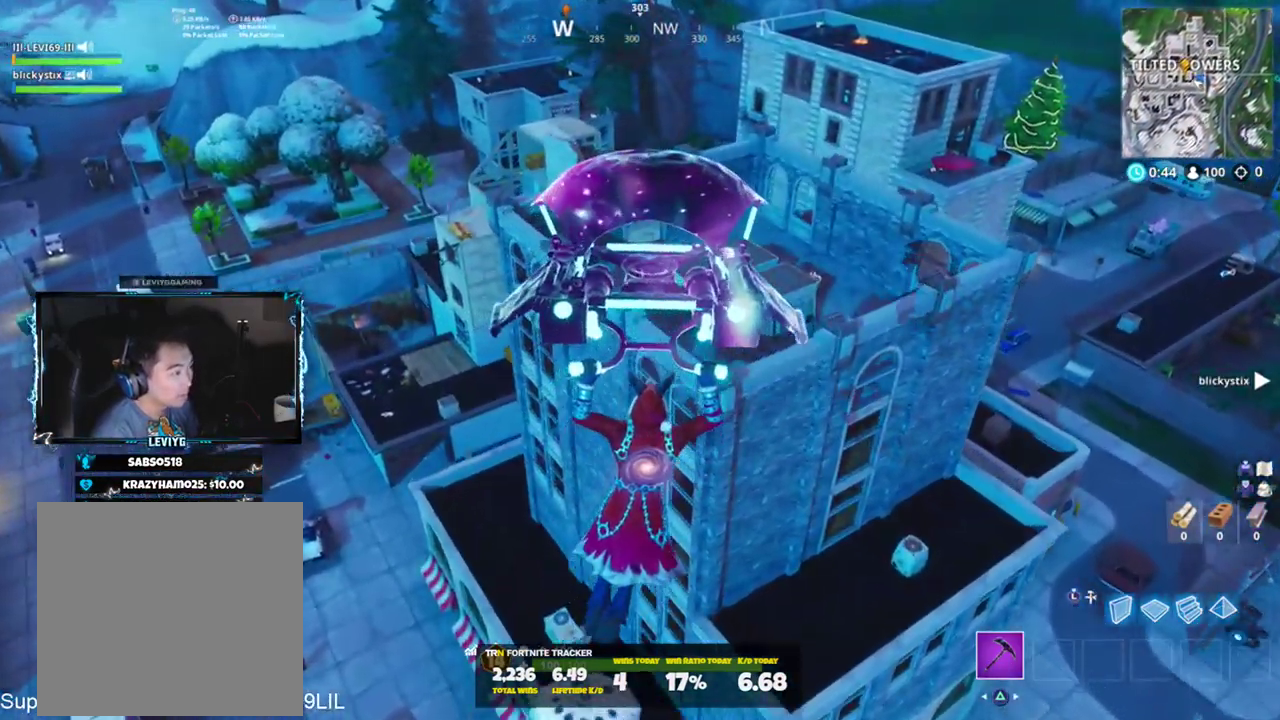
{"buttons": [], "left_stick": "up-left", "right_stick": "right", "events": [[67, "right_stick", "right"], [133, "right_stick", "down-right"], [234, "right_stick", "right"]]}
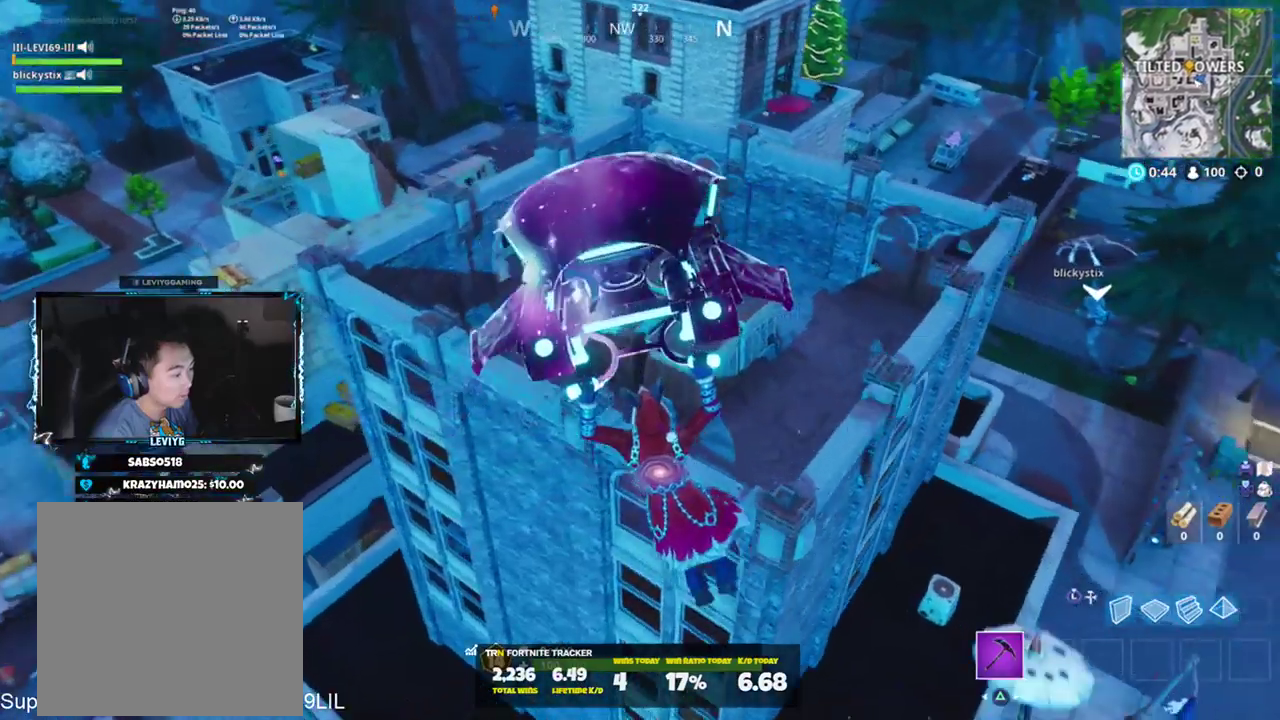
{"buttons": [], "left_stick": "up", "right_stick": "right", "events": [[433, "left_stick", "up"]]}
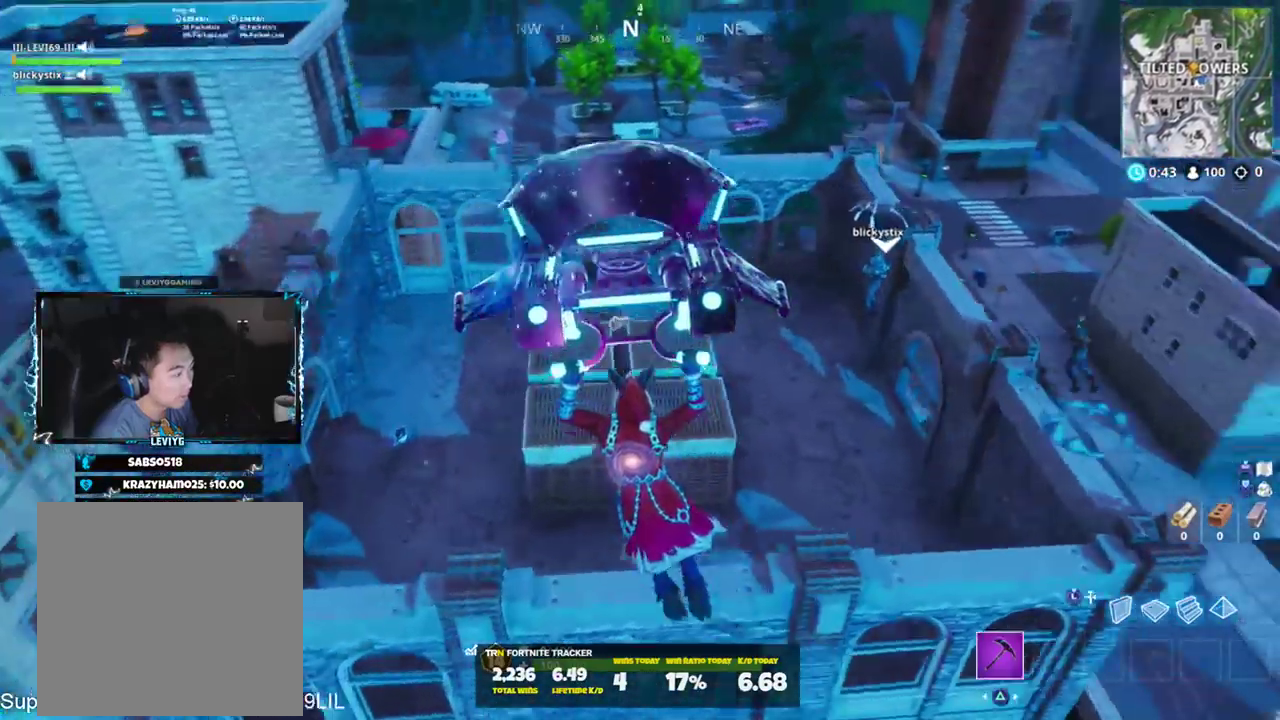
{"buttons": [], "left_stick": "down-right", "right_stick": "right", "events": [[67, "left_stick", "up-right"], [367, "left_stick", "up-left"], [501, "left_stick", "down-right"]]}
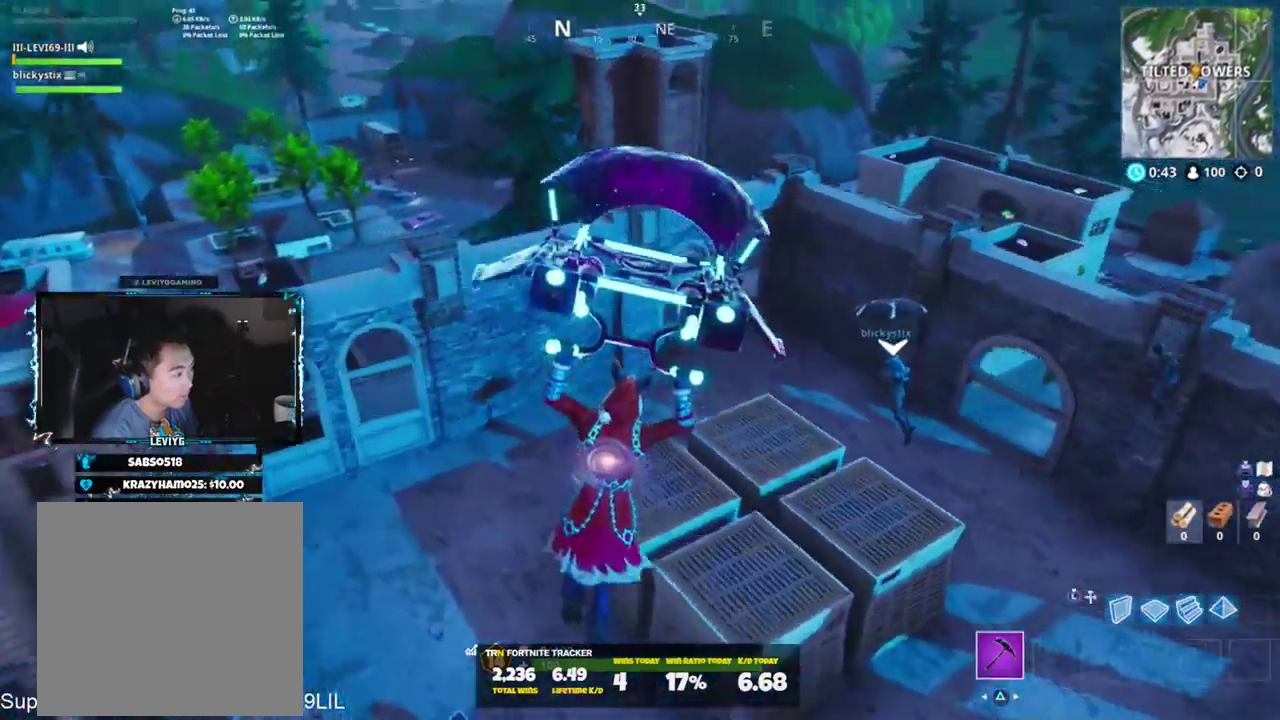
{"buttons": [], "left_stick": "center", "right_stick": "center", "events": [[266, "right_stick", "center"], [367, "left_stick", "right"], [500, "left_stick", "center"]]}
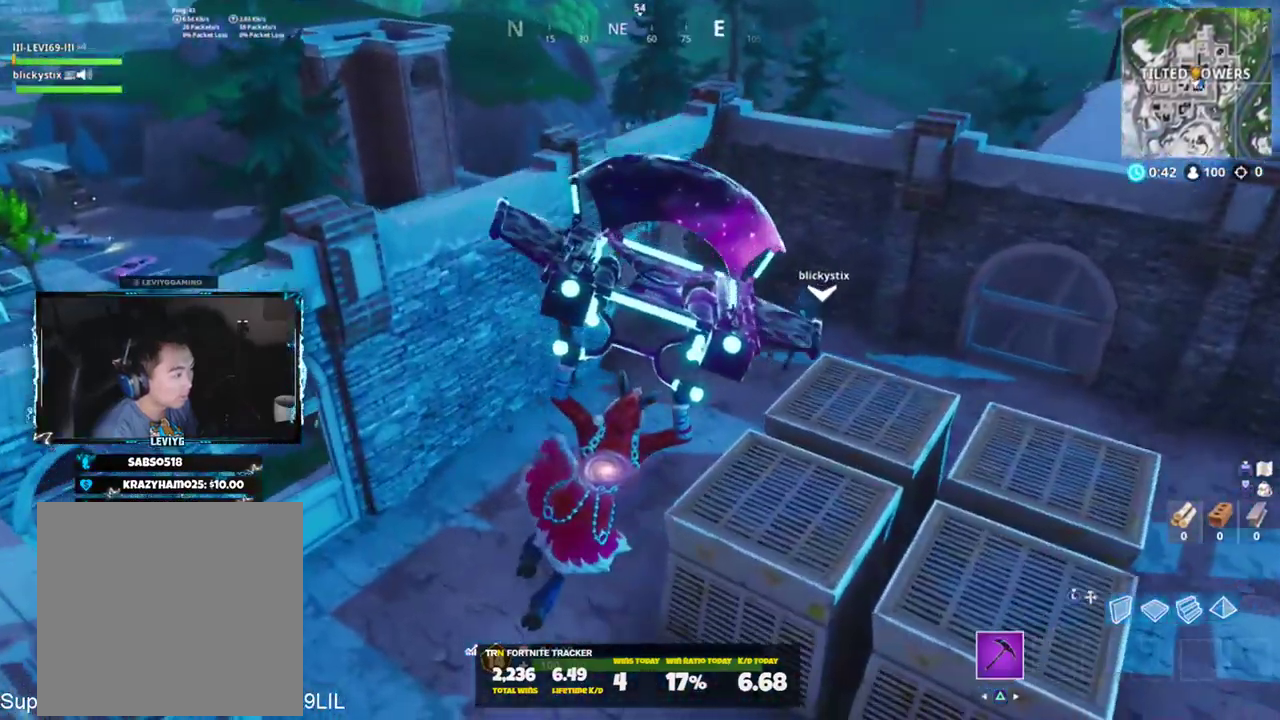
{"buttons": [], "left_stick": "center", "right_stick": "center", "events": [[67, "left_stick", "down-left"], [167, "left_stick", "down"], [300, "left_stick", "down-right"], [434, "left_stick", "center"]]}
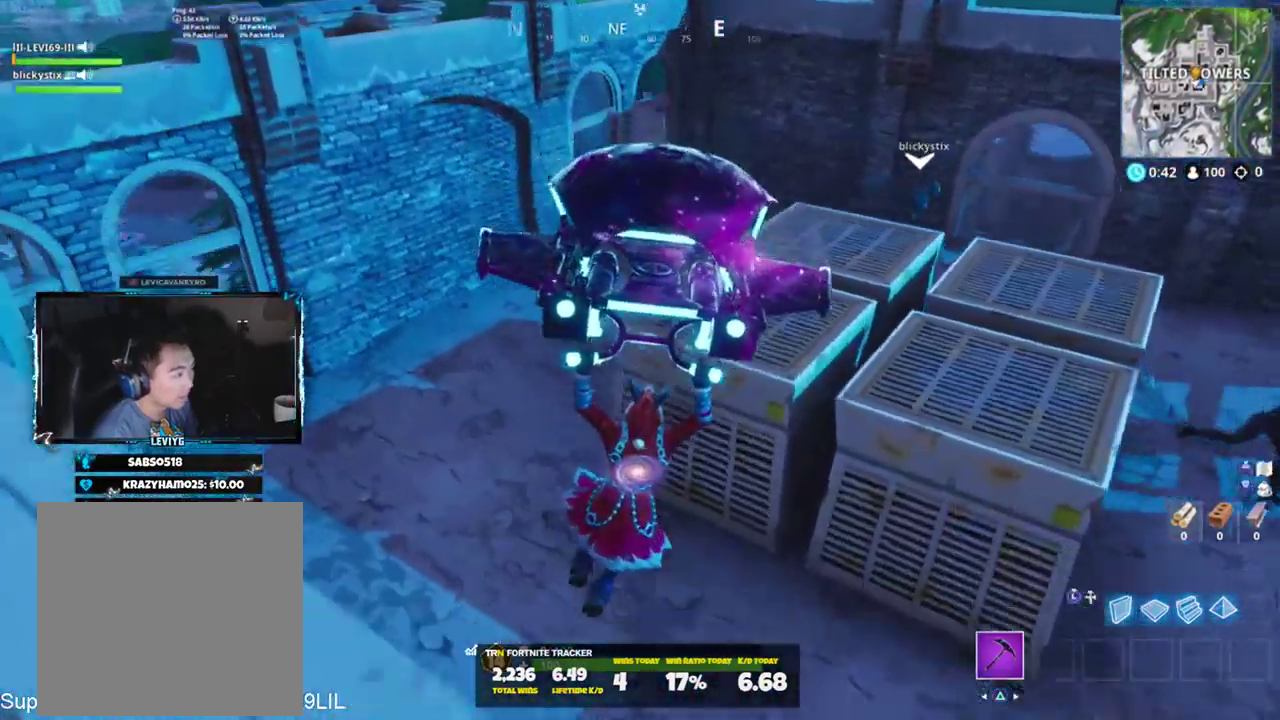
{"buttons": ["SQUARE"], "left_stick": "up-left", "right_stick": "up-left", "events": [[33, "SQUARE", "down"], [100, "SQUARE", "up"], [133, "left_stick", "left"], [200, "SQUARE", "down"], [200, "right_stick", "down"], [266, "SQUARE", "up"], [367, "SQUARE", "down"], [400, "left_stick", "up-left"], [400, "right_stick", "up-left"], [433, "SQUARE", "up"], [500, "SQUARE", "down"]]}
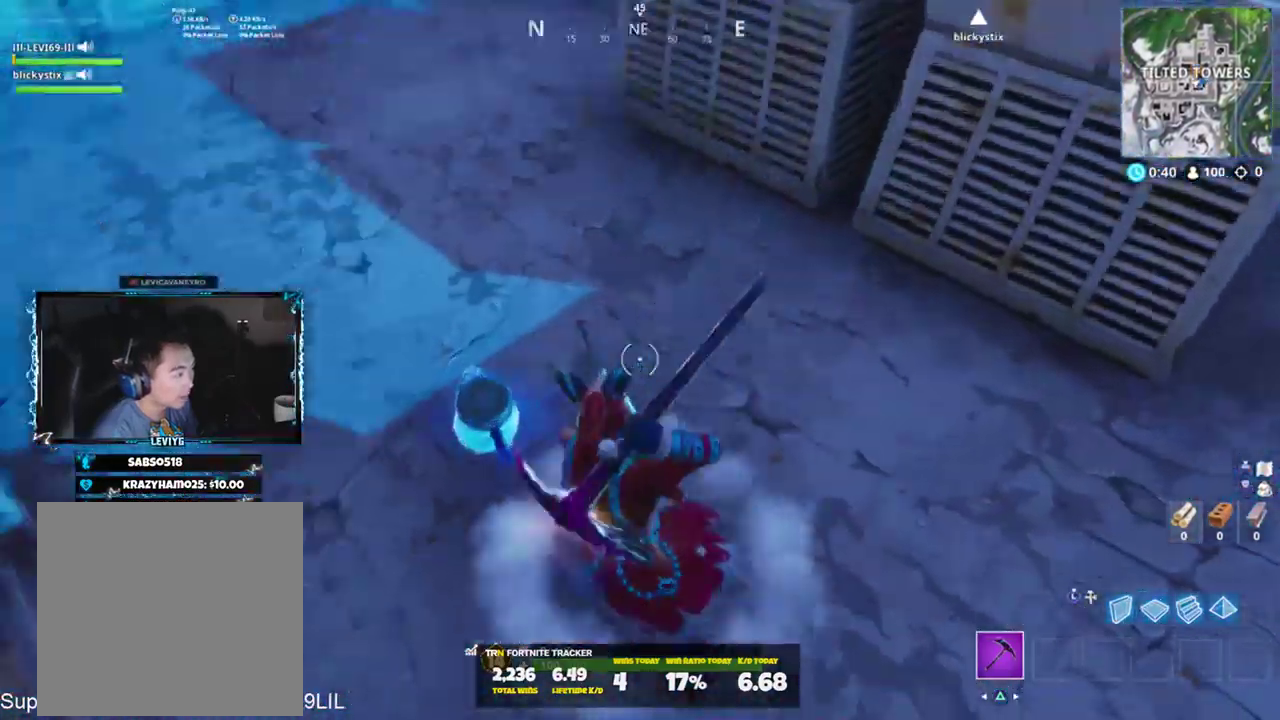
{"buttons": [], "left_stick": "up", "right_stick": "right", "events": [[100, "SQUARE", "up"], [133, "SQUARE", "down"], [133, "left_stick", "up"], [133, "right_stick", "up-right"], [234, "SQUARE", "up"], [334, "right_stick", "right"]]}
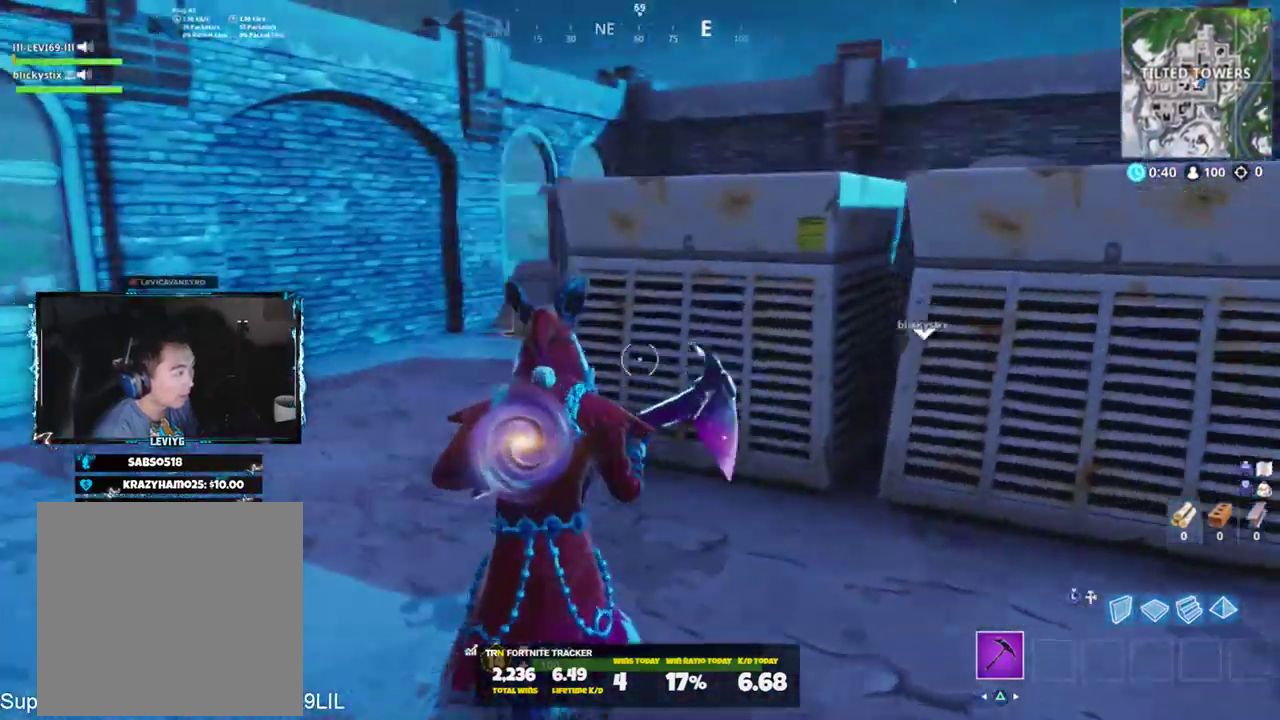
{"buttons": [], "left_stick": "up-left", "right_stick": "center", "events": [[33, "left_stick", "up-left"], [33, "right_stick", "center"], [133, "right_stick", "down"], [333, "right_stick", "center"]]}
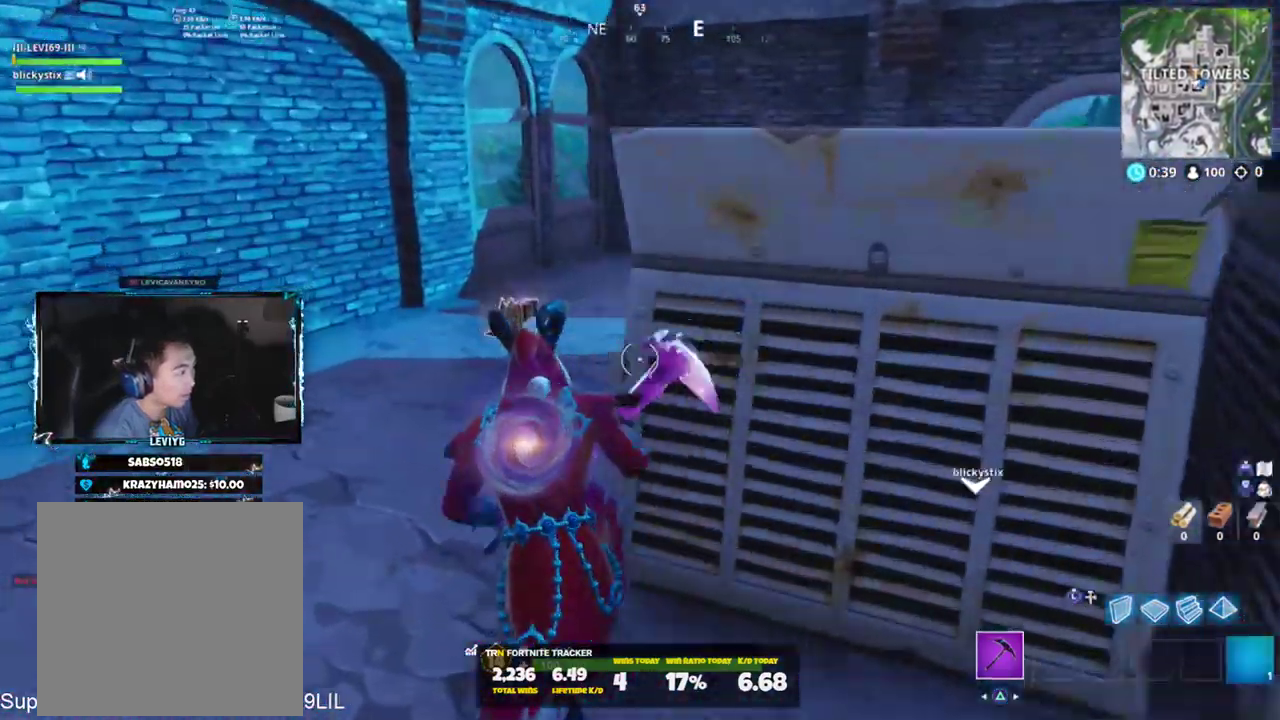
{"buttons": [], "left_stick": "up", "right_stick": "right", "events": [[33, "SQUARE", "down"], [100, "SQUARE", "up"], [234, "SQUARE", "down"], [300, "SQUARE", "up"], [334, "left_stick", "up"], [367, "SQUARE", "down"], [367, "right_stick", "right"], [434, "SQUARE", "up"]]}
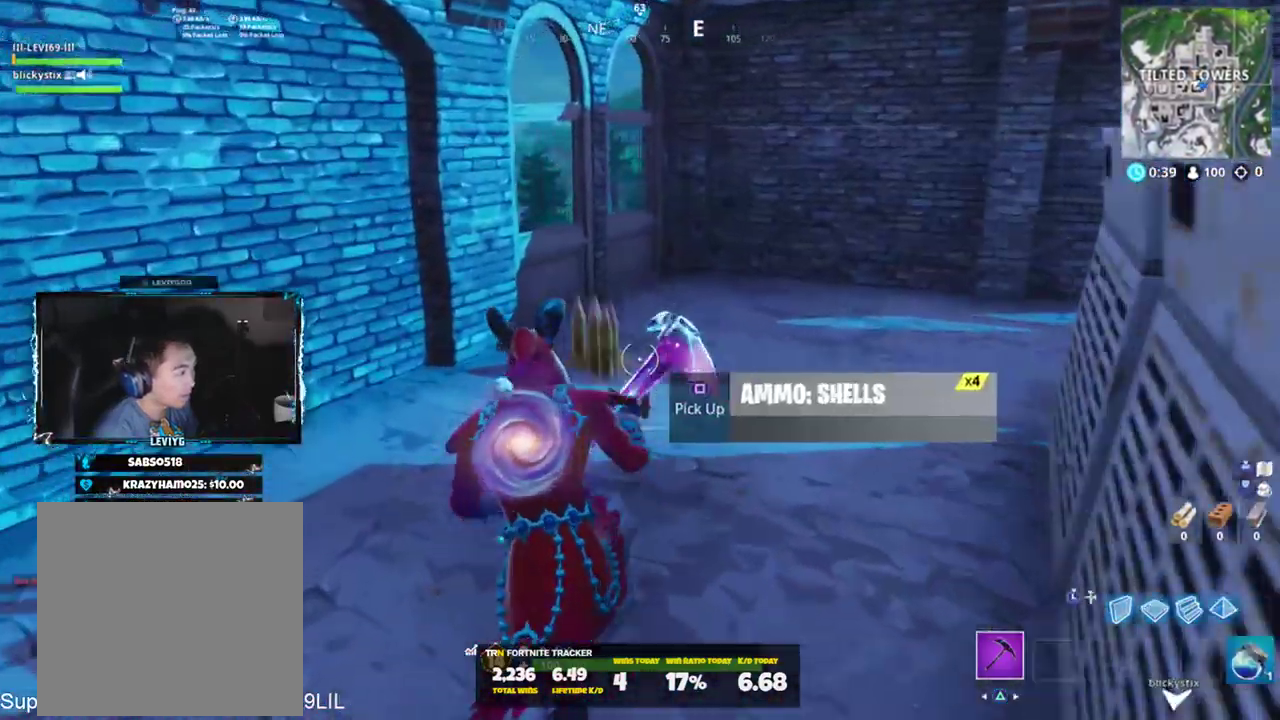
{"buttons": [], "left_stick": "up", "right_stick": "center", "events": [[100, "CROSS", "down"], [166, "CROSS", "up"], [166, "right_stick", "down-right"], [467, "right_stick", "center"]]}
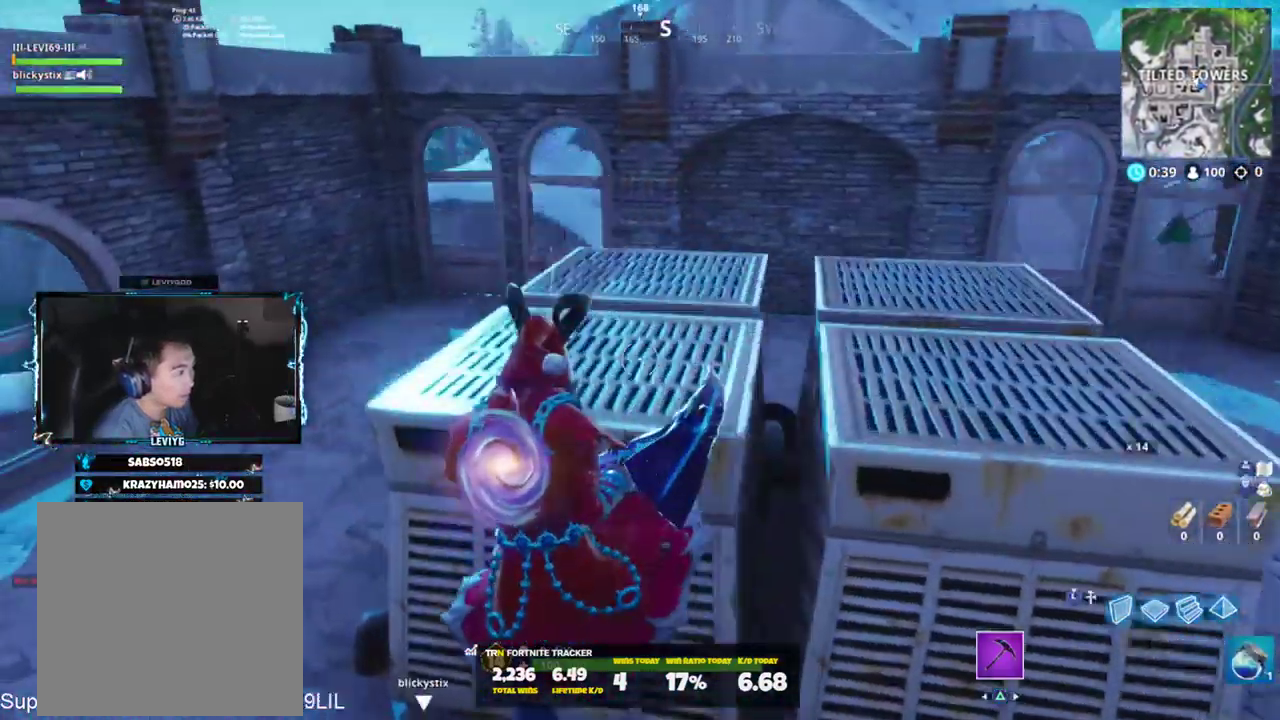
{"buttons": [], "left_stick": "up-left", "right_stick": "left", "events": [[33, "right_stick", "down"], [234, "right_stick", "down-right"], [434, "right_stick", "left"], [467, "left_stick", "up-left"]]}
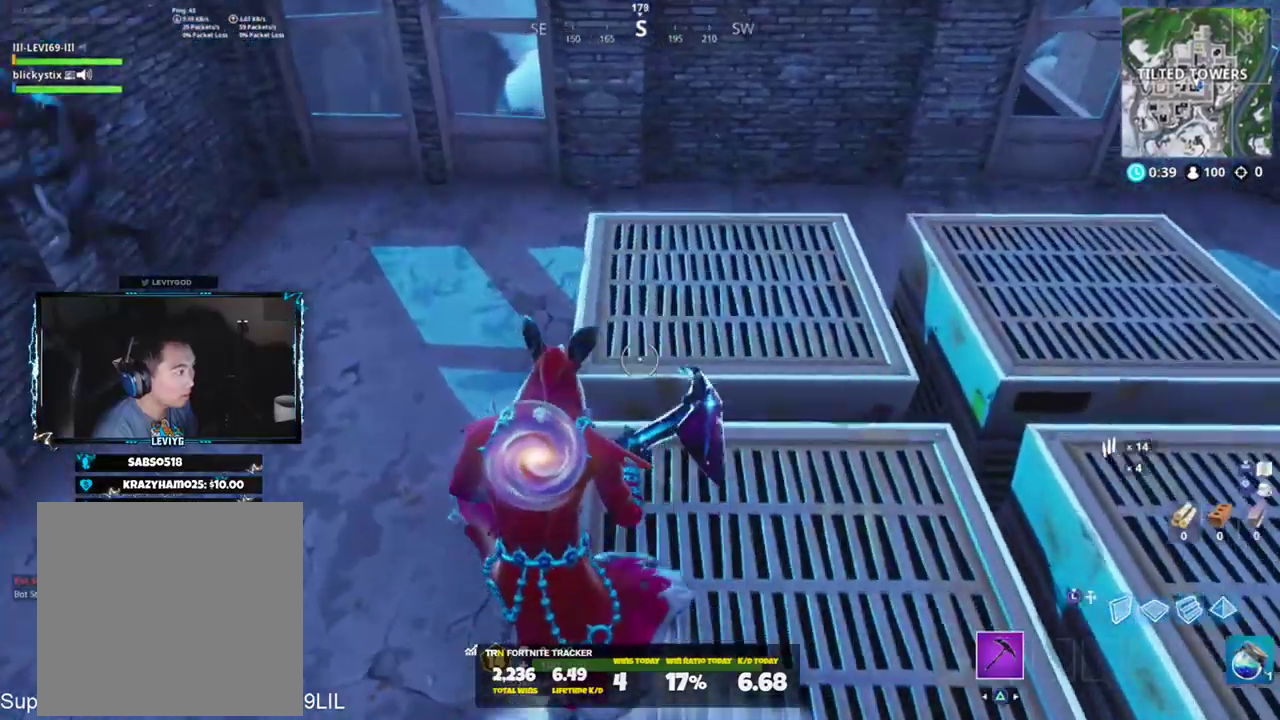
{"buttons": ["R2"], "left_stick": "up-left", "right_stick": "up-right", "events": [[166, "right_stick", "center"], [400, "right_stick", "up-left"], [500, "R2", "down"], [500, "right_stick", "up-right"]]}
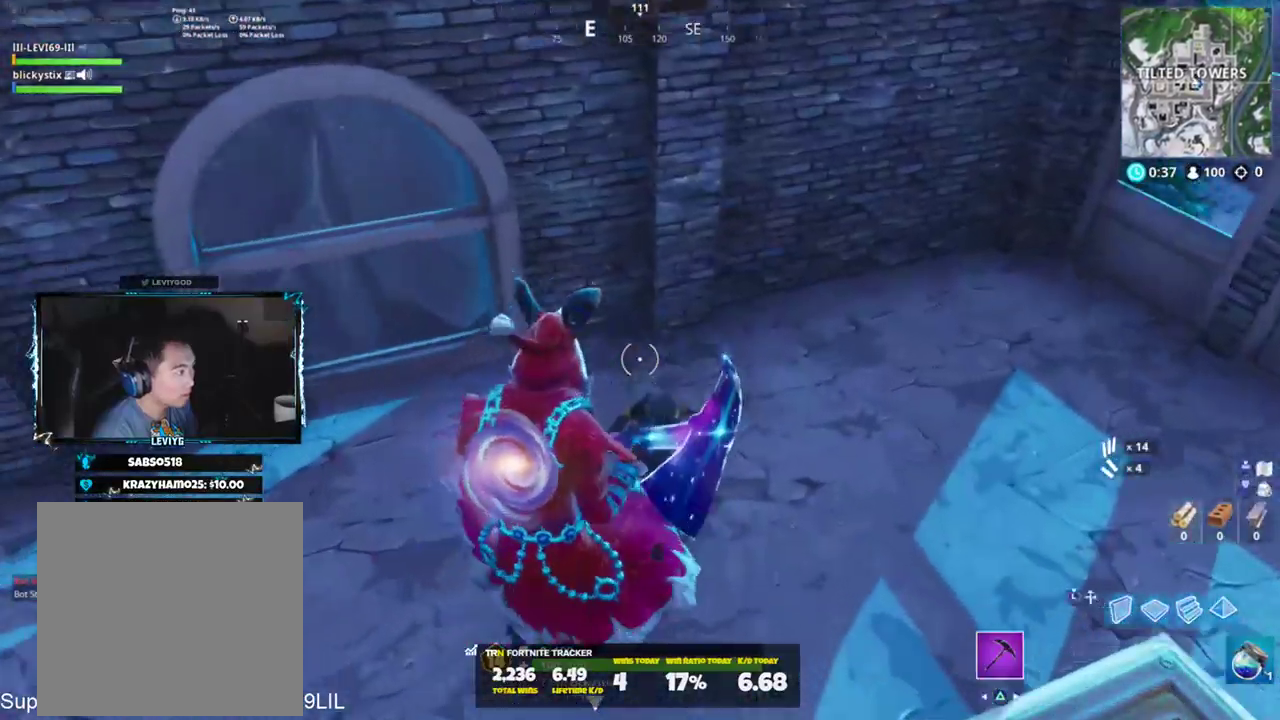
{"buttons": ["R2"], "left_stick": "up", "right_stick": "center", "events": [[133, "left_stick", "up"], [501, "right_stick", "center"]]}
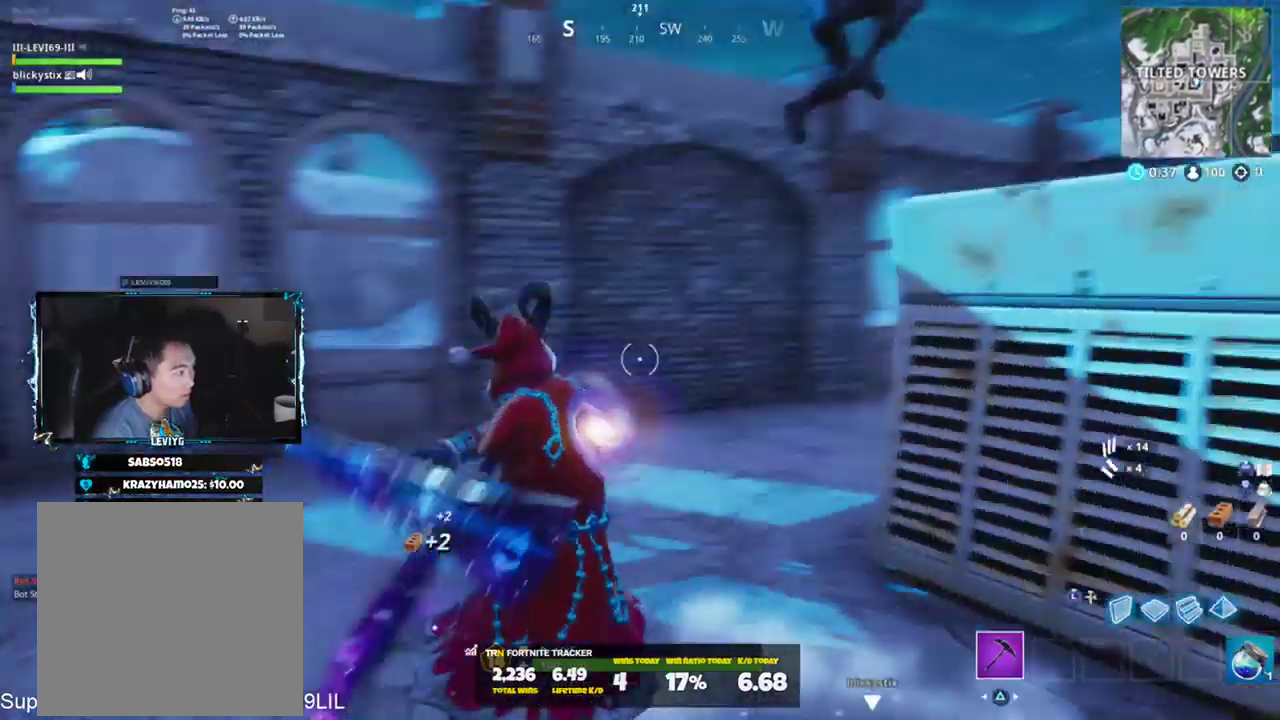
{"buttons": ["R1", "R2"], "left_stick": "up-left", "right_stick": "down", "events": [[100, "right_stick", "up-right"], [233, "left_stick", "up-left"], [233, "right_stick", "left"], [333, "right_stick", "center"], [400, "right_stick", "down"], [500, "R1", "down"]]}